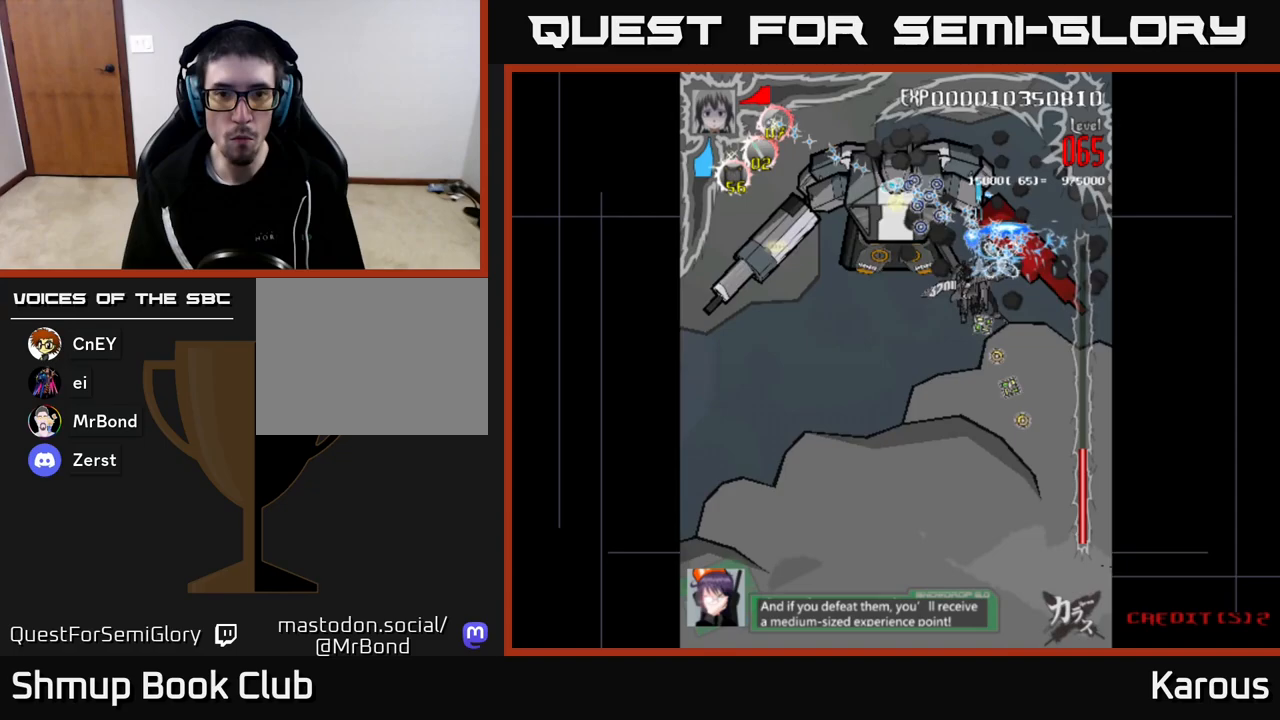
Gameplay with a controller (Xbox layout); each line is a JSON object with the inputs held at the frame after it. "events" lists button and stick changes between this image and that frame as [ms after this image, input, new state], when the widget could be followed in between.
{"buttons": ["A", "X"], "left_stick": "center", "right_stick": "center", "events": [[333, "DPAD_UP", "down"], [383, "DPAD_LEFT", "up"], [467, "X", "down"], [483, "DPAD_UP", "up"]]}
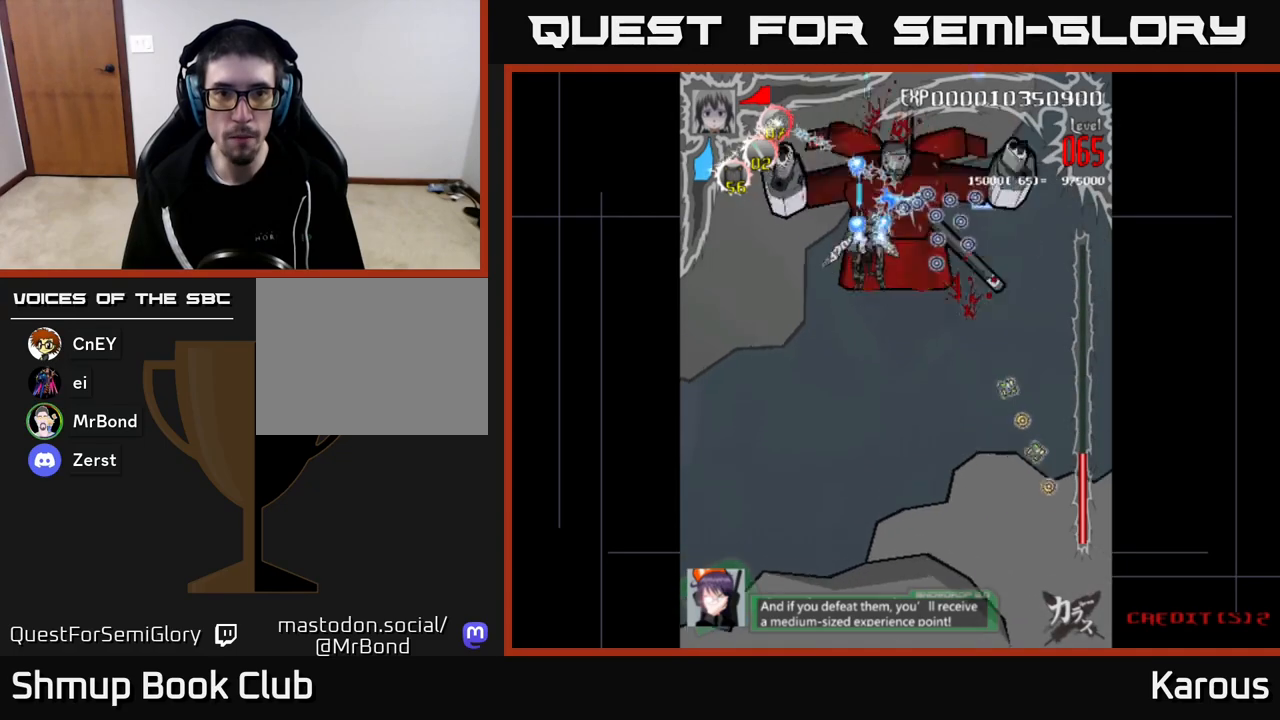
{"buttons": ["A", "DPAD_DOWN", "DPAD_RIGHT"], "left_stick": "center", "right_stick": "center", "events": [[17, "A", "up"], [50, "DPAD_DOWN", "down"], [83, "X", "up"], [133, "X", "down"], [200, "DPAD_DOWN", "up"], [200, "DPAD_LEFT", "down"], [217, "A", "down"], [283, "X", "up"], [317, "DPAD_LEFT", "up"], [333, "DPAD_DOWN", "down"], [433, "DPAD_RIGHT", "down"]]}
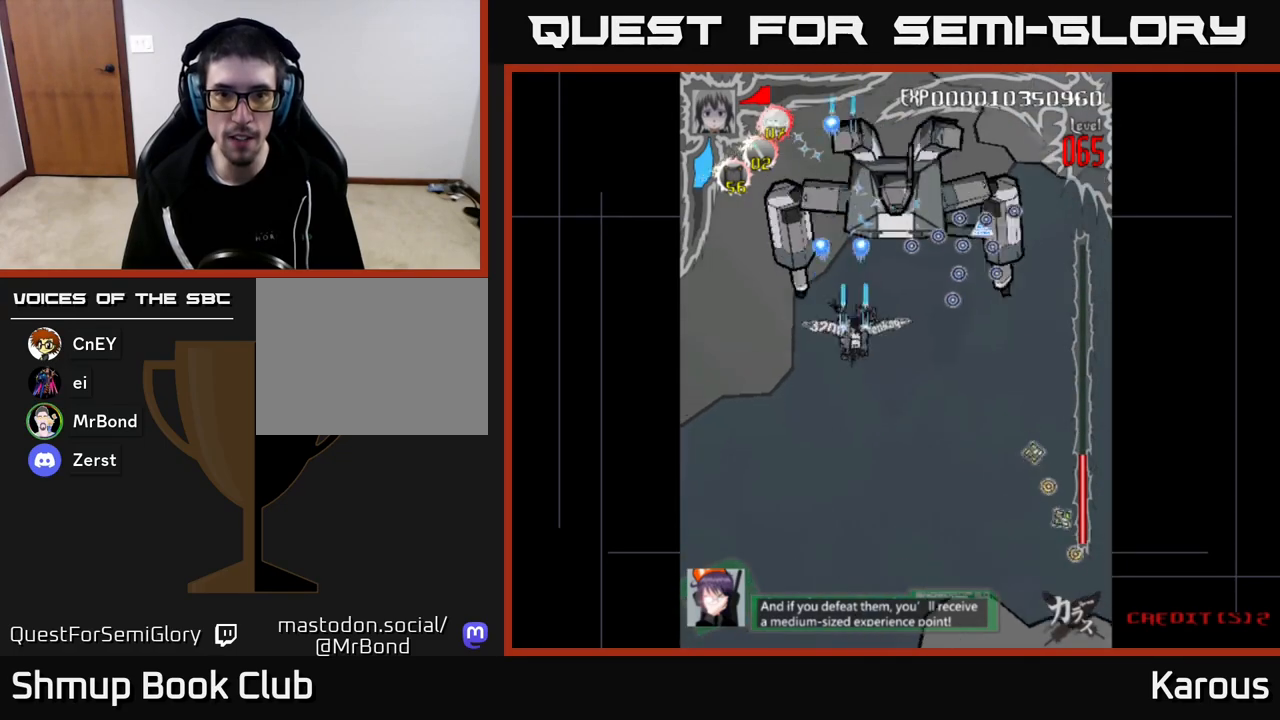
{"buttons": ["A"], "left_stick": "center", "right_stick": "center"}
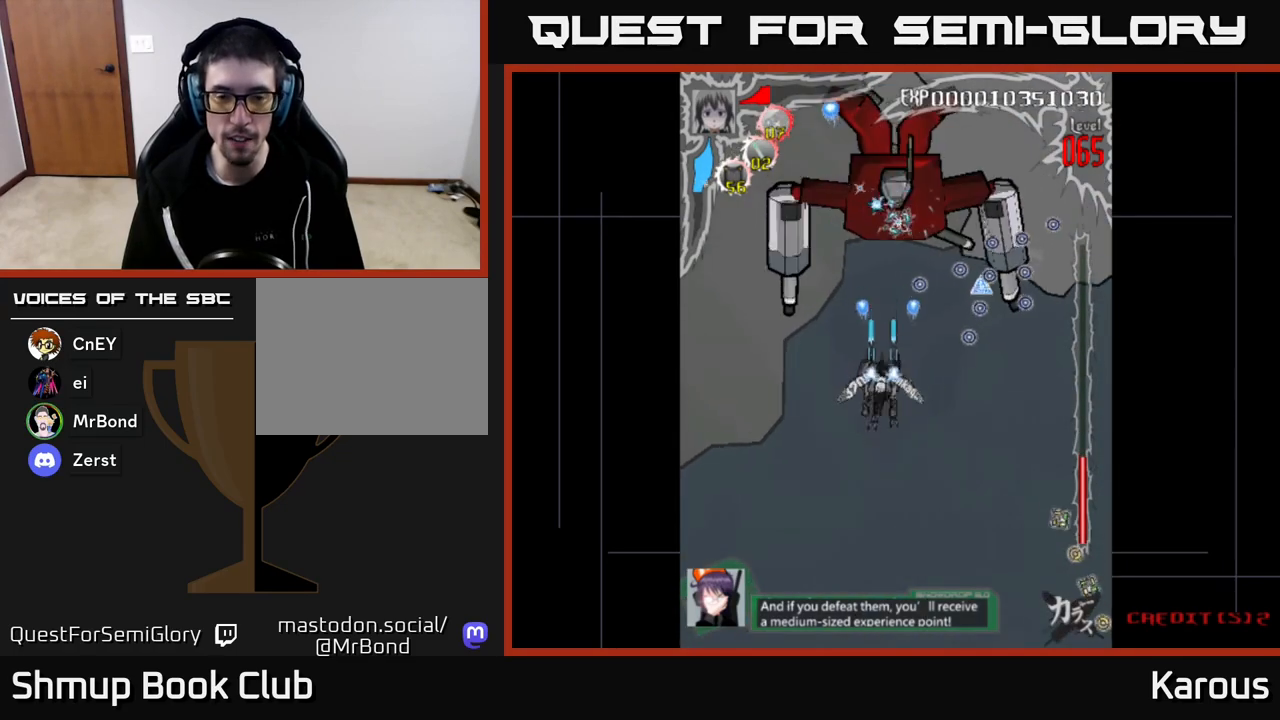
{"buttons": ["A"], "left_stick": "center", "right_stick": "center", "events": [[33, "DPAD_RIGHT", "down"], [50, "DPAD_DOWN", "down"], [133, "DPAD_RIGHT", "up"], [167, "DPAD_DOWN", "up"]]}
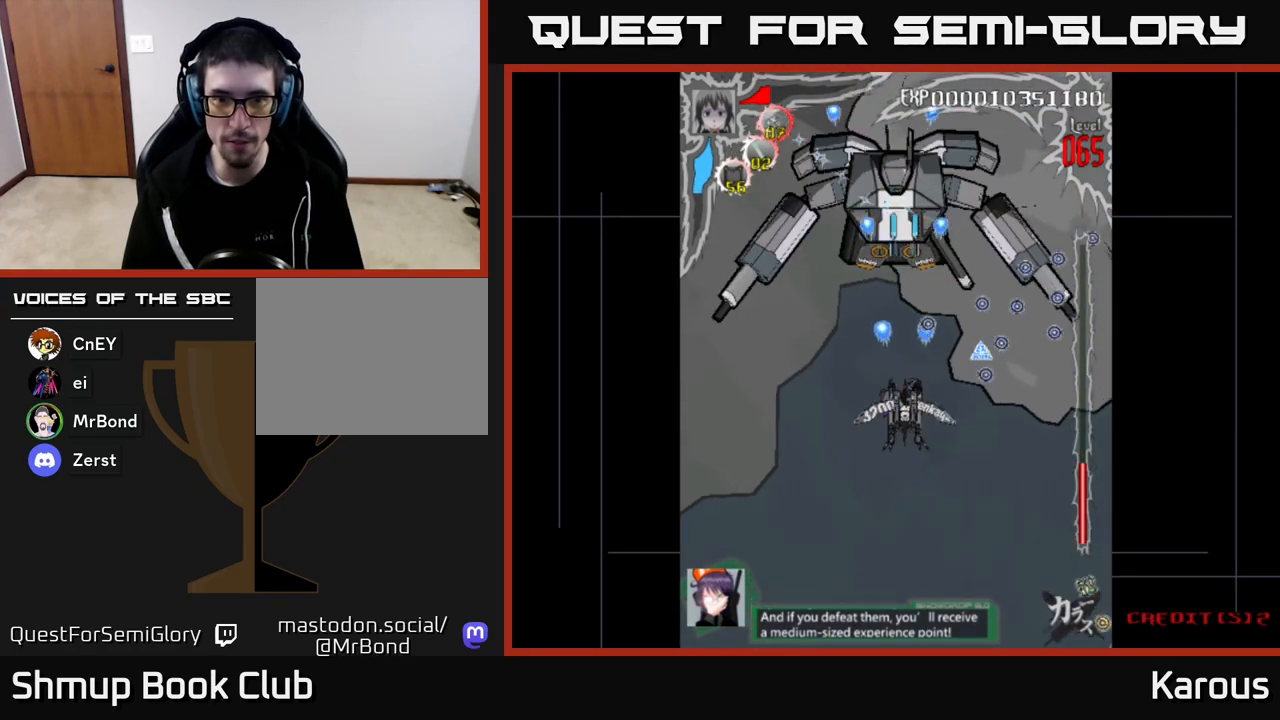
{"buttons": ["A", "DPAD_UP"], "left_stick": "center", "right_stick": "center", "events": [[117, "DPAD_LEFT", "down"], [150, "DPAD_UP", "down"], [183, "DPAD_LEFT", "up"], [317, "DPAD_UP", "up"], [500, "DPAD_UP", "down"]]}
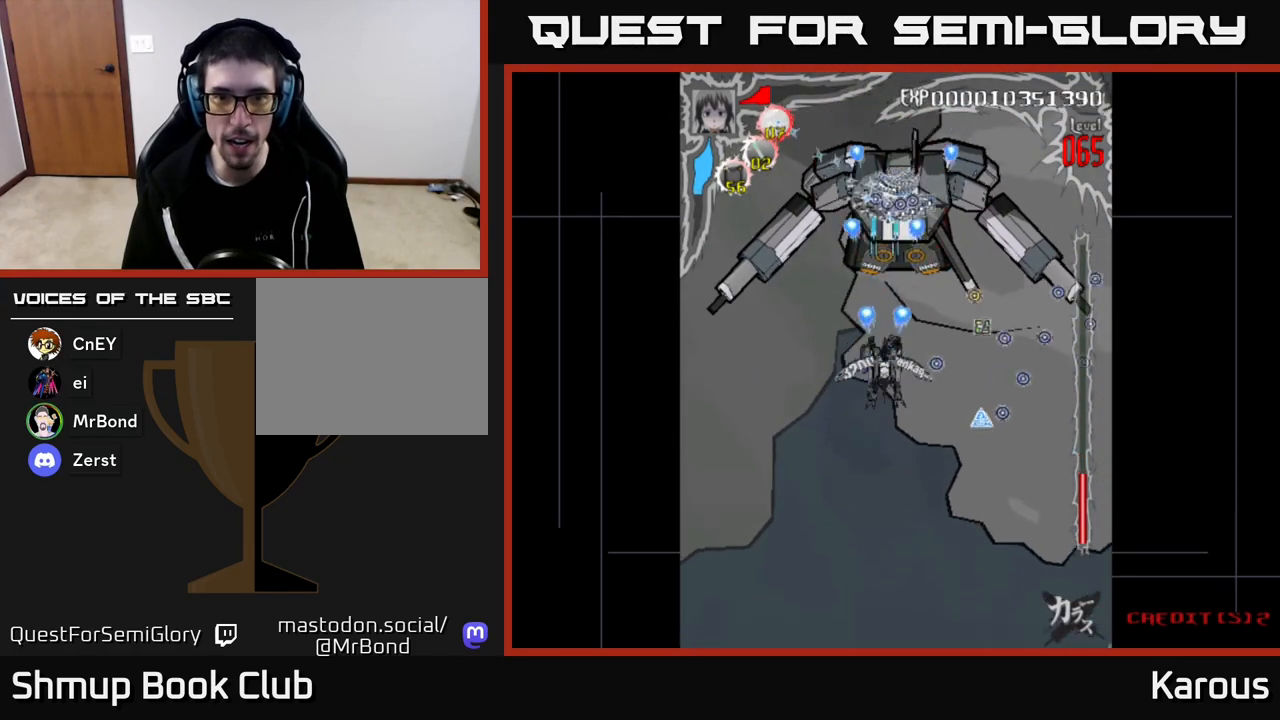
{"buttons": ["A"], "left_stick": "center", "right_stick": "center", "events": [[67, "DPAD_RIGHT", "down"], [133, "DPAD_UP", "up"], [183, "DPAD_RIGHT", "up"]]}
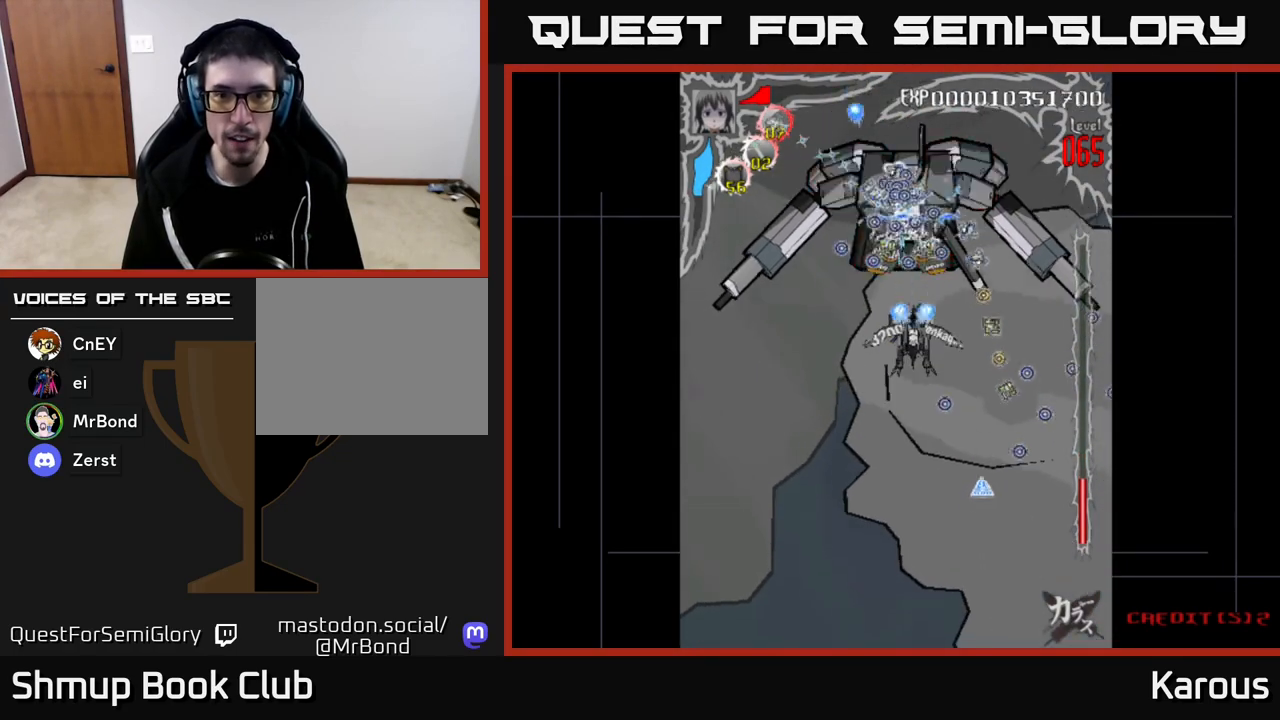
{"buttons": [], "left_stick": "center", "right_stick": "center", "events": [[233, "DPAD_DOWN", "down"], [367, "DPAD_DOWN", "up"], [383, "A", "up"]]}
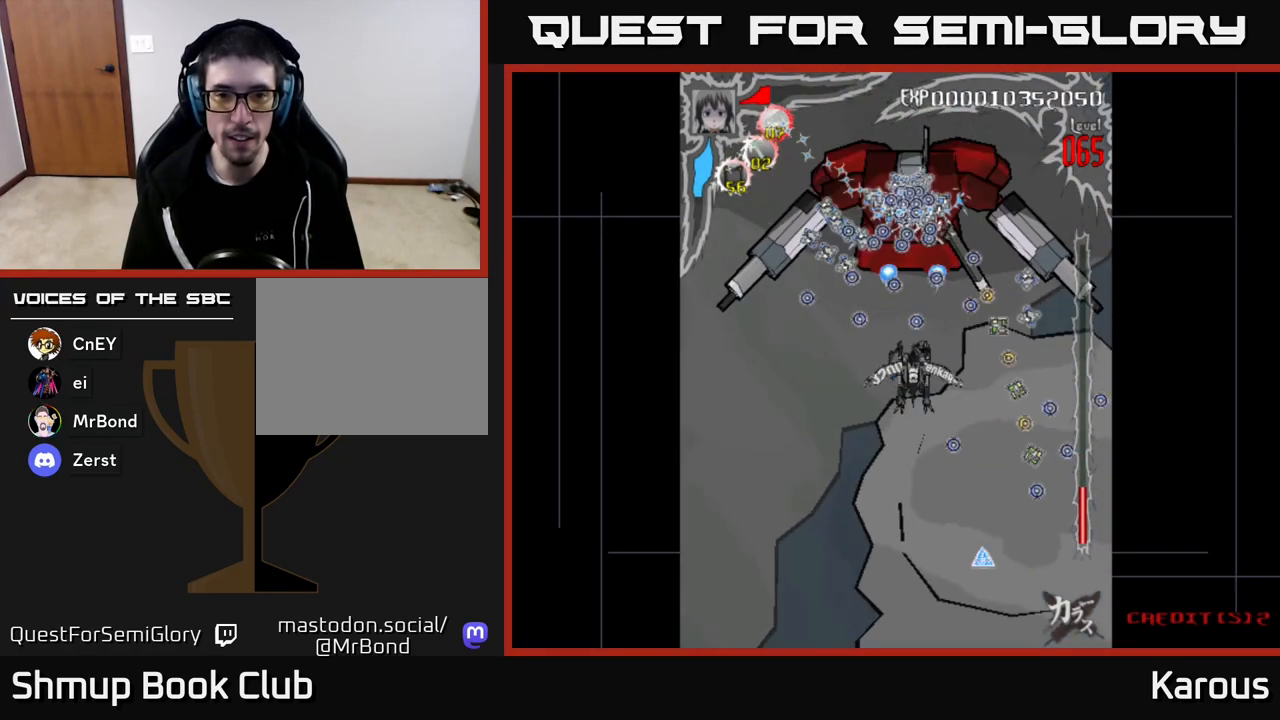
{"buttons": ["DPAD_UP"], "left_stick": "center", "right_stick": "center", "events": [[67, "DPAD_UP", "down"]]}
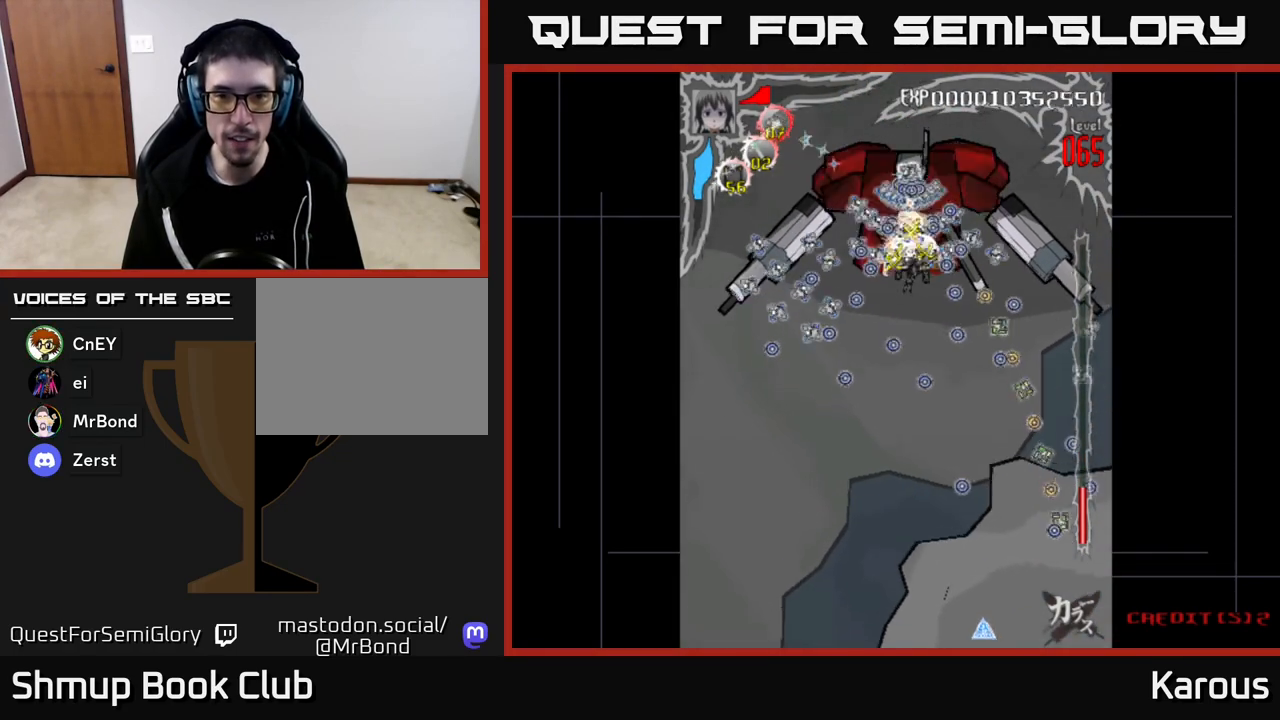
{"buttons": ["DPAD_DOWN"], "left_stick": "center", "right_stick": "center", "events": [[167, "DPAD_UP", "up"], [200, "DPAD_DOWN", "down"]]}
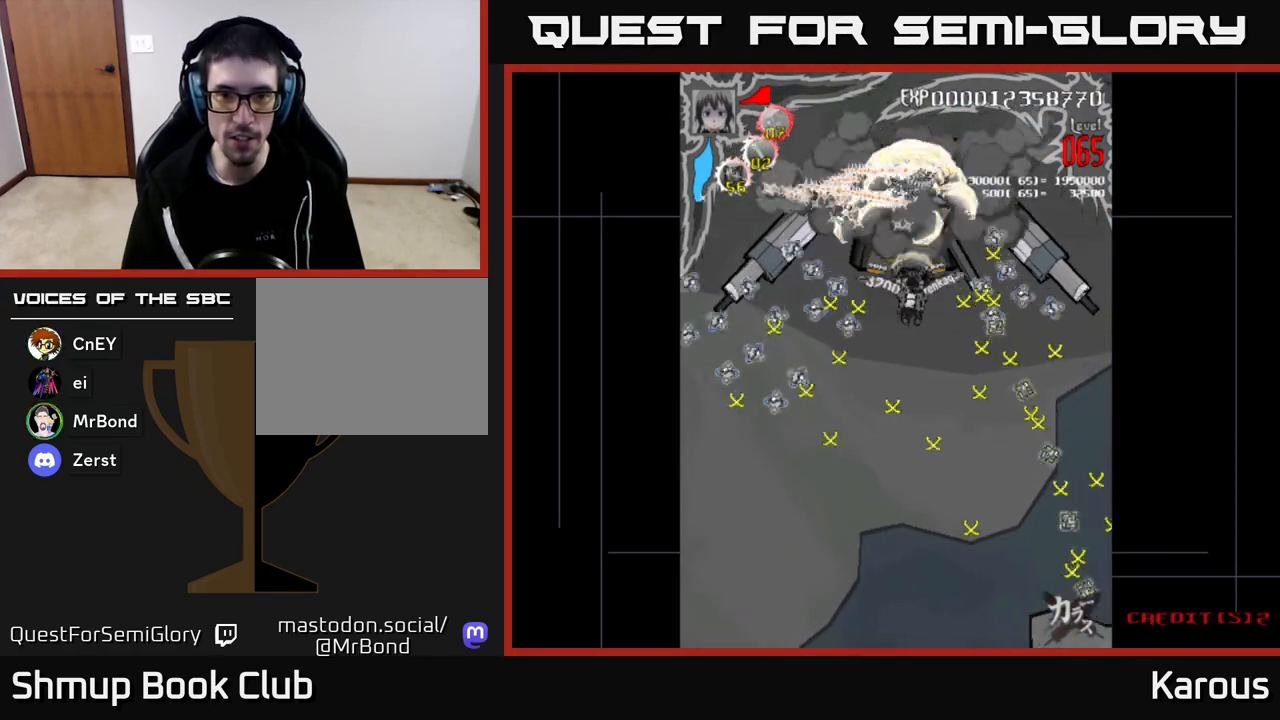
{"buttons": [], "left_stick": "center", "right_stick": "center", "events": [[117, "DPAD_DOWN", "up"], [133, "DPAD_UP", "down"], [350, "DPAD_UP", "up"]]}
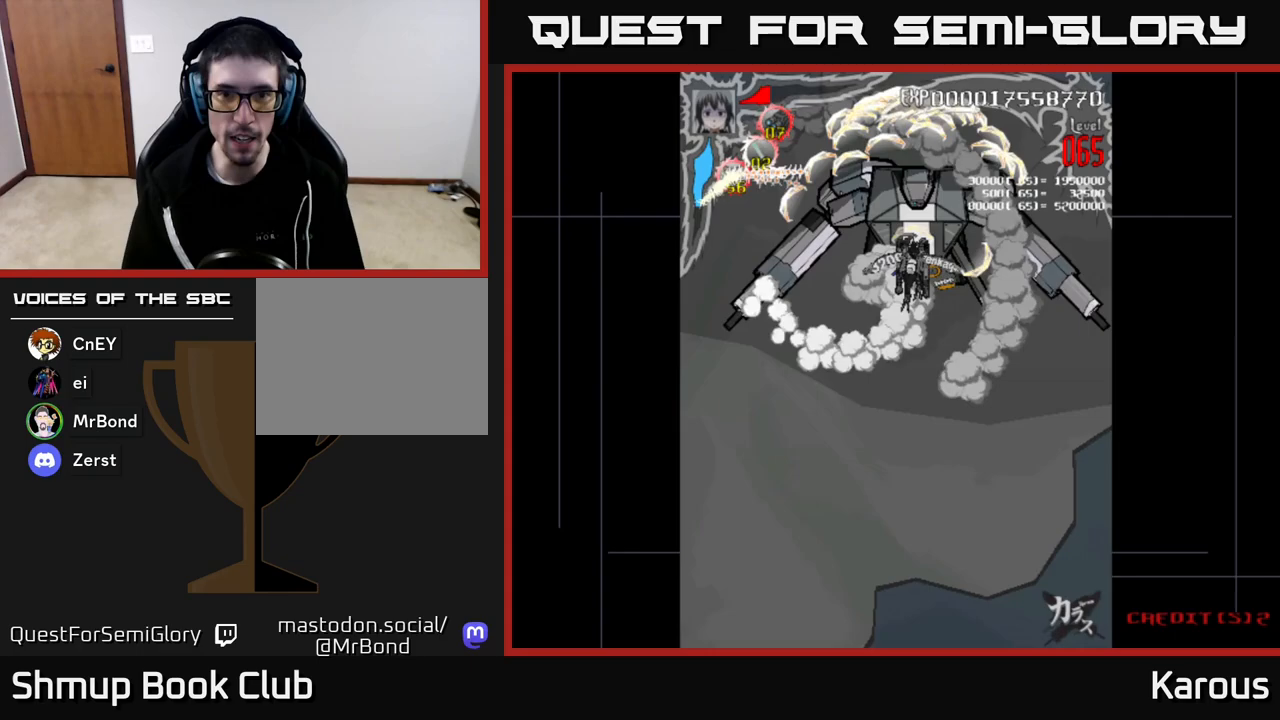
{"buttons": ["DPAD_DOWN"], "left_stick": "center", "right_stick": "center", "events": [[150, "DPAD_UP", "down"], [200, "DPAD_RIGHT", "down"], [350, "DPAD_UP", "up"], [383, "DPAD_RIGHT", "up"], [417, "DPAD_DOWN", "down"]]}
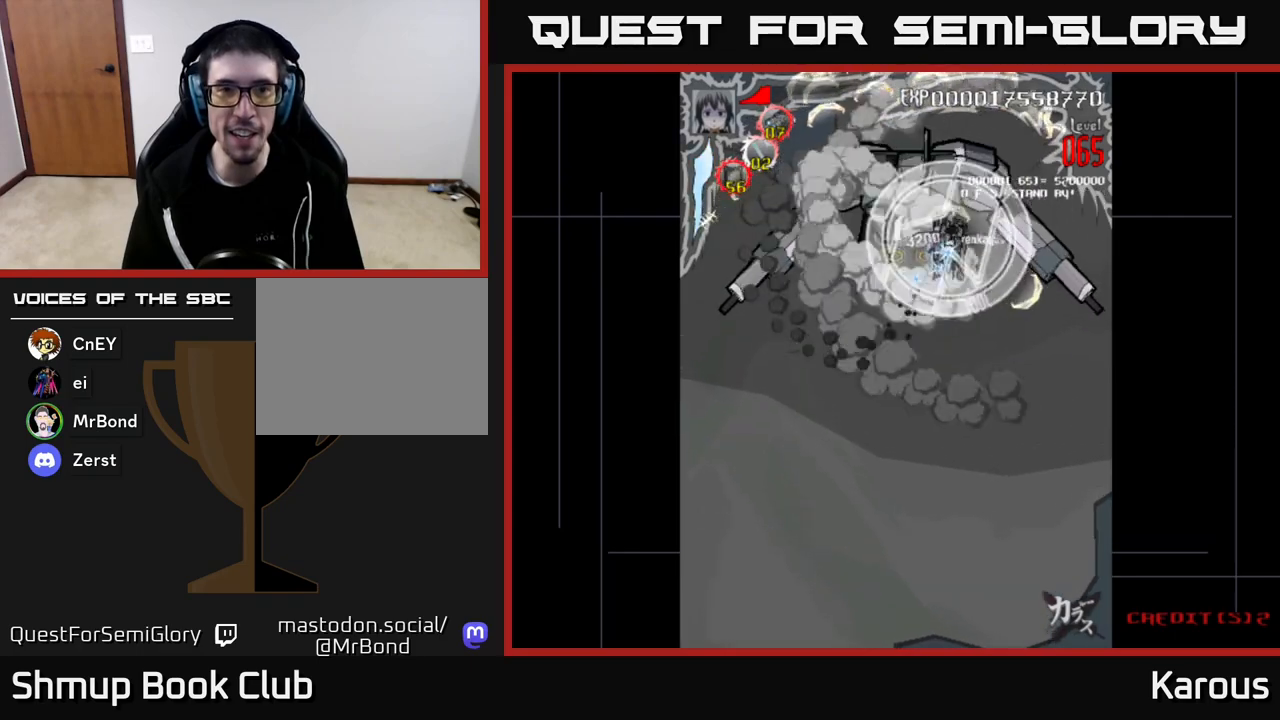
{"buttons": ["DPAD_UP"], "left_stick": "center", "right_stick": "center", "events": [[250, "DPAD_DOWN", "up"], [333, "DPAD_LEFT", "down"], [467, "DPAD_UP", "down"], [500, "DPAD_LEFT", "up"]]}
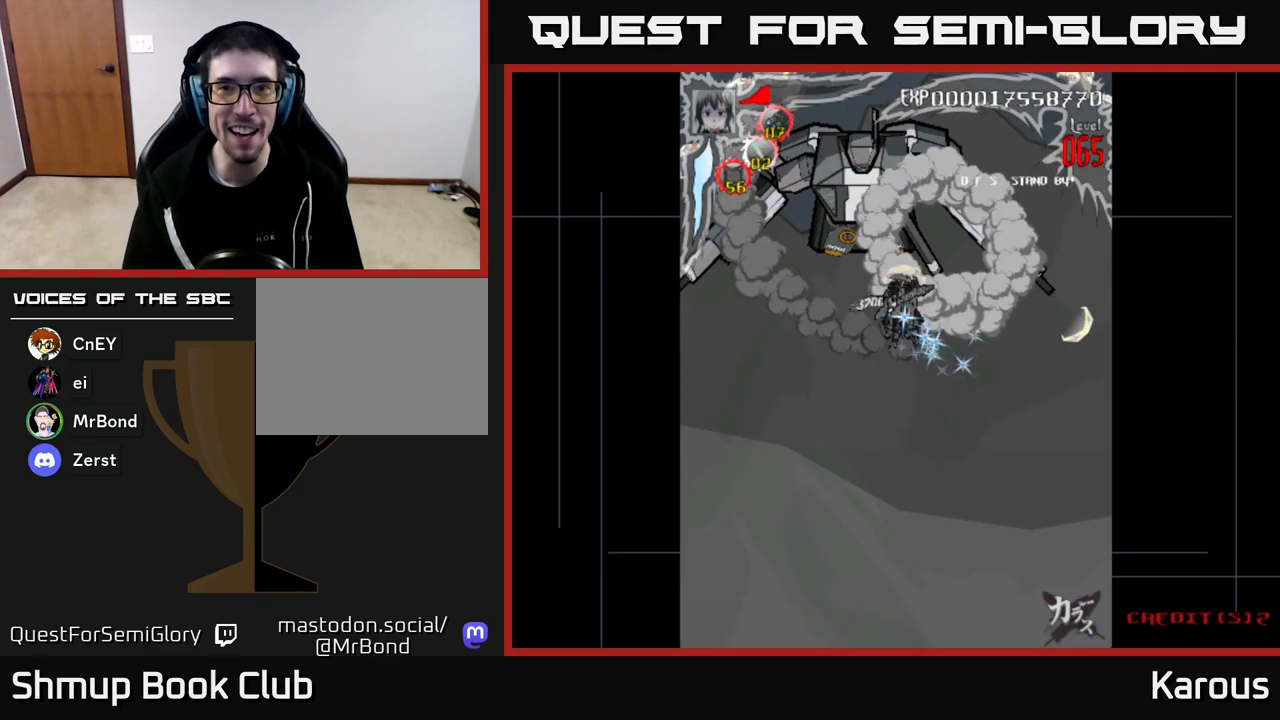
{"buttons": ["DPAD_LEFT"], "left_stick": "center", "right_stick": "center", "events": [[183, "DPAD_RIGHT", "down"], [250, "DPAD_RIGHT", "up"], [317, "DPAD_UP", "up"], [400, "DPAD_LEFT", "down"]]}
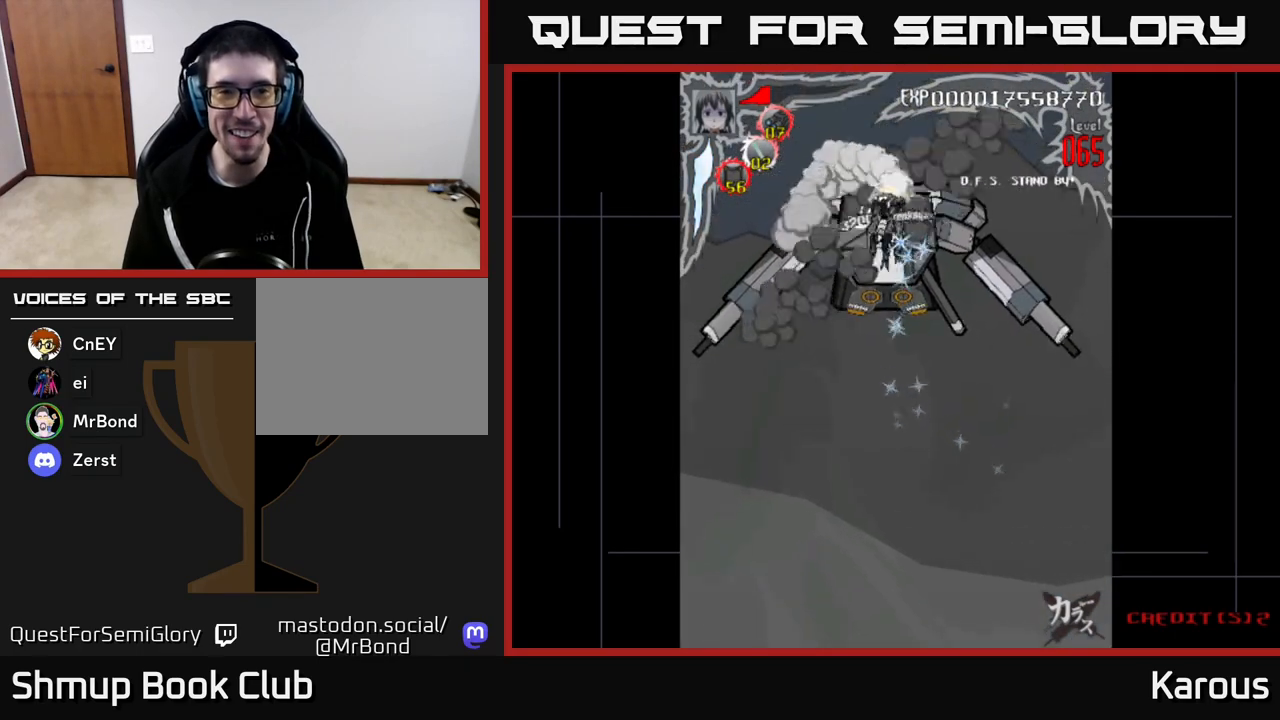
{"buttons": ["DPAD_DOWN", "DPAD_RIGHT"], "left_stick": "center", "right_stick": "center", "events": [[250, "DPAD_DOWN", "down"], [250, "DPAD_LEFT", "up"], [350, "DPAD_RIGHT", "down"]]}
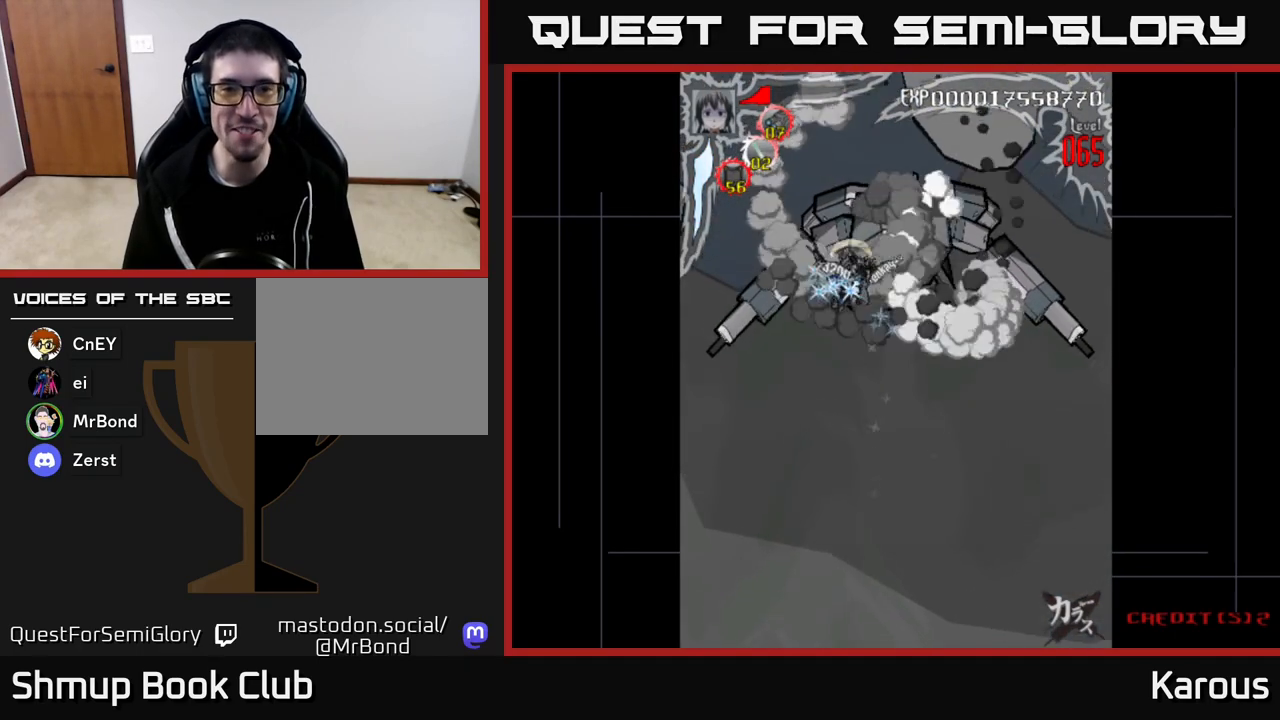
{"buttons": ["DPAD_RIGHT"], "left_stick": "center", "right_stick": "center", "events": [[67, "DPAD_RIGHT", "up"], [117, "DPAD_DOWN", "up"], [117, "DPAD_LEFT", "down"], [233, "DPAD_UP", "down"], [283, "DPAD_LEFT", "up"], [317, "DPAD_UP", "up"], [350, "DPAD_RIGHT", "down"]]}
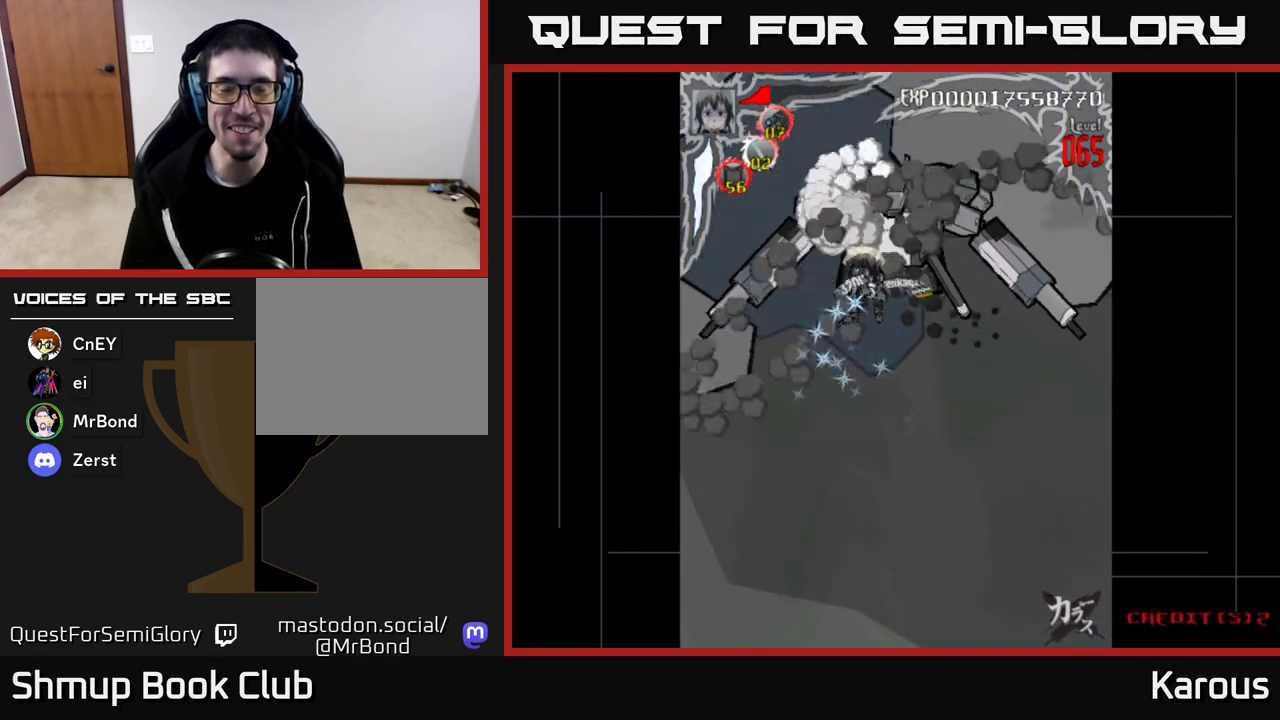
{"buttons": ["DPAD_DOWN", "DPAD_RIGHT"], "left_stick": "center", "right_stick": "center", "events": [[167, "DPAD_DOWN", "down"], [233, "DPAD_RIGHT", "up"], [467, "DPAD_RIGHT", "down"]]}
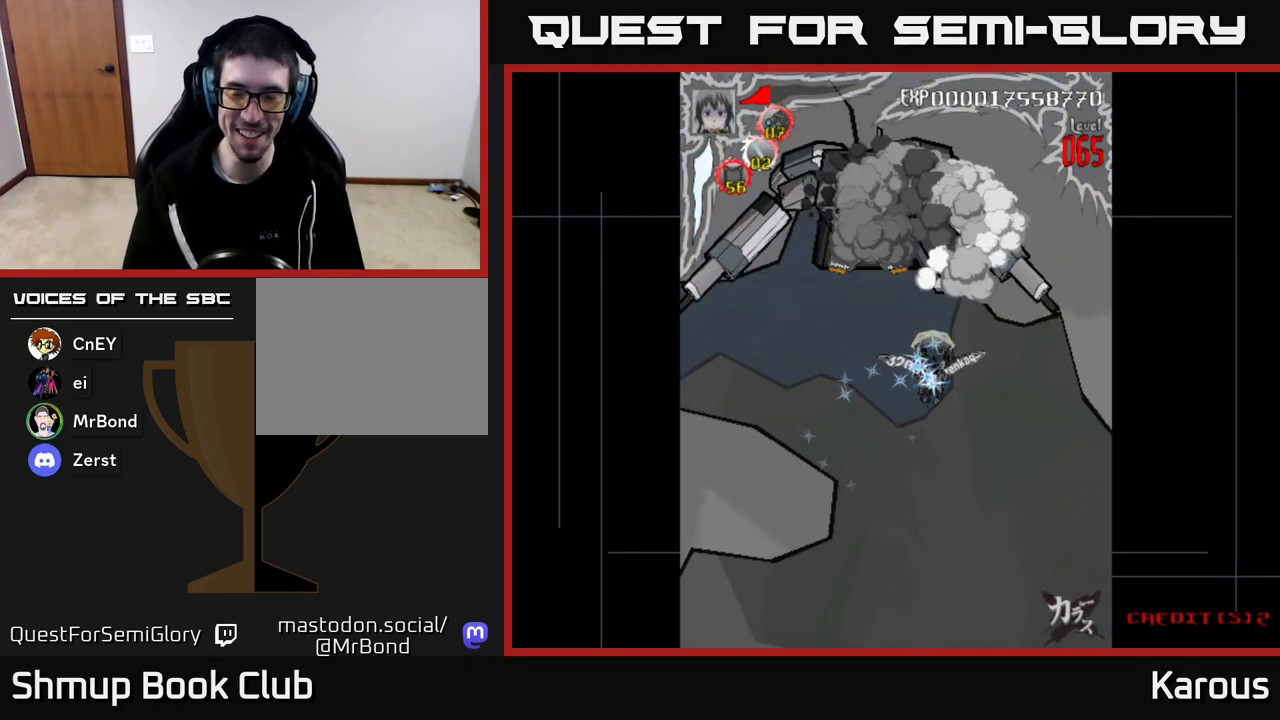
{"buttons": ["DPAD_RIGHT"], "left_stick": "center", "right_stick": "center", "events": [[500, "DPAD_DOWN", "up"]]}
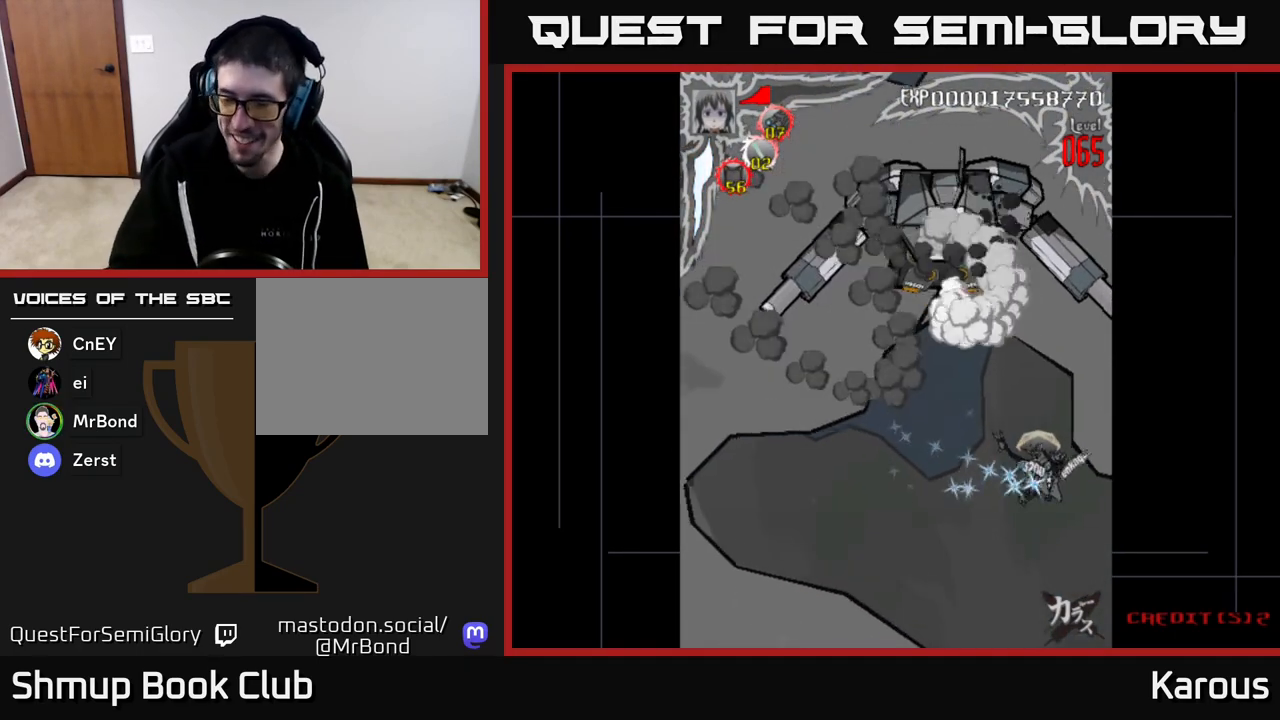
{"buttons": ["DPAD_LEFT"], "left_stick": "center", "right_stick": "center", "events": [[100, "DPAD_RIGHT", "up"], [483, "DPAD_LEFT", "down"]]}
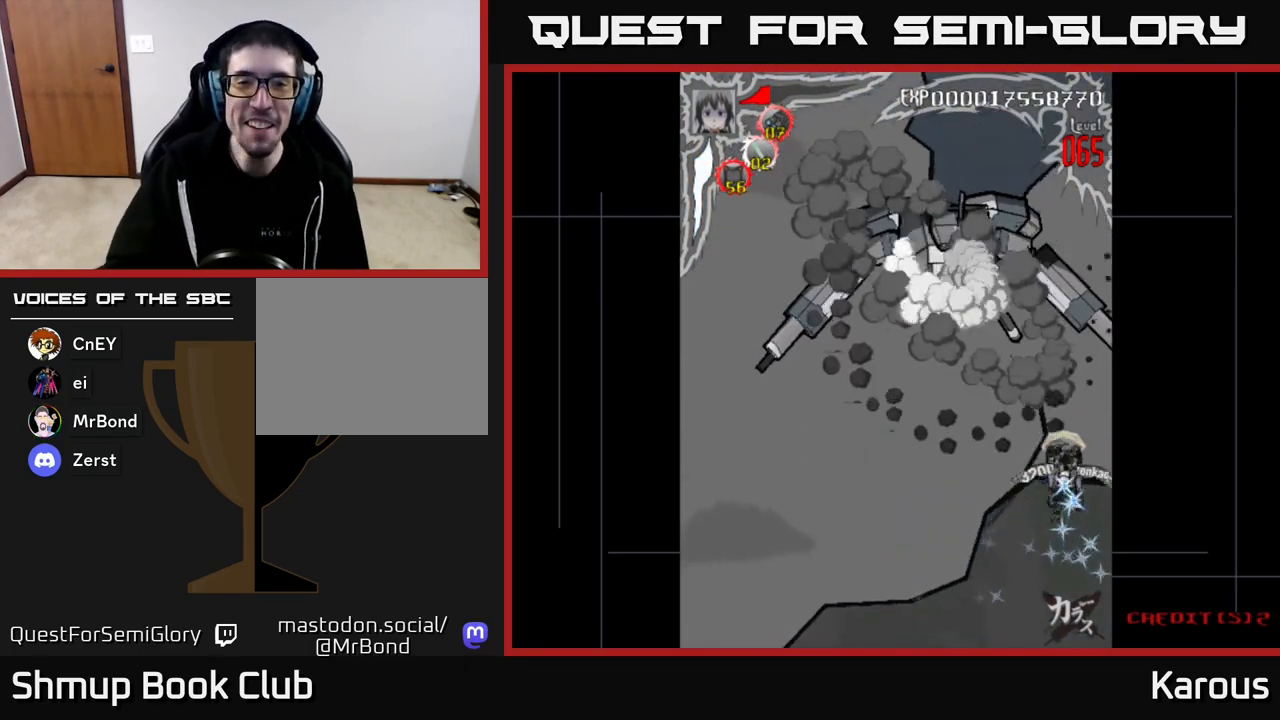
{"buttons": ["DPAD_DOWN"], "left_stick": "center", "right_stick": "center", "events": [[483, "DPAD_DOWN", "down"], [483, "DPAD_LEFT", "up"]]}
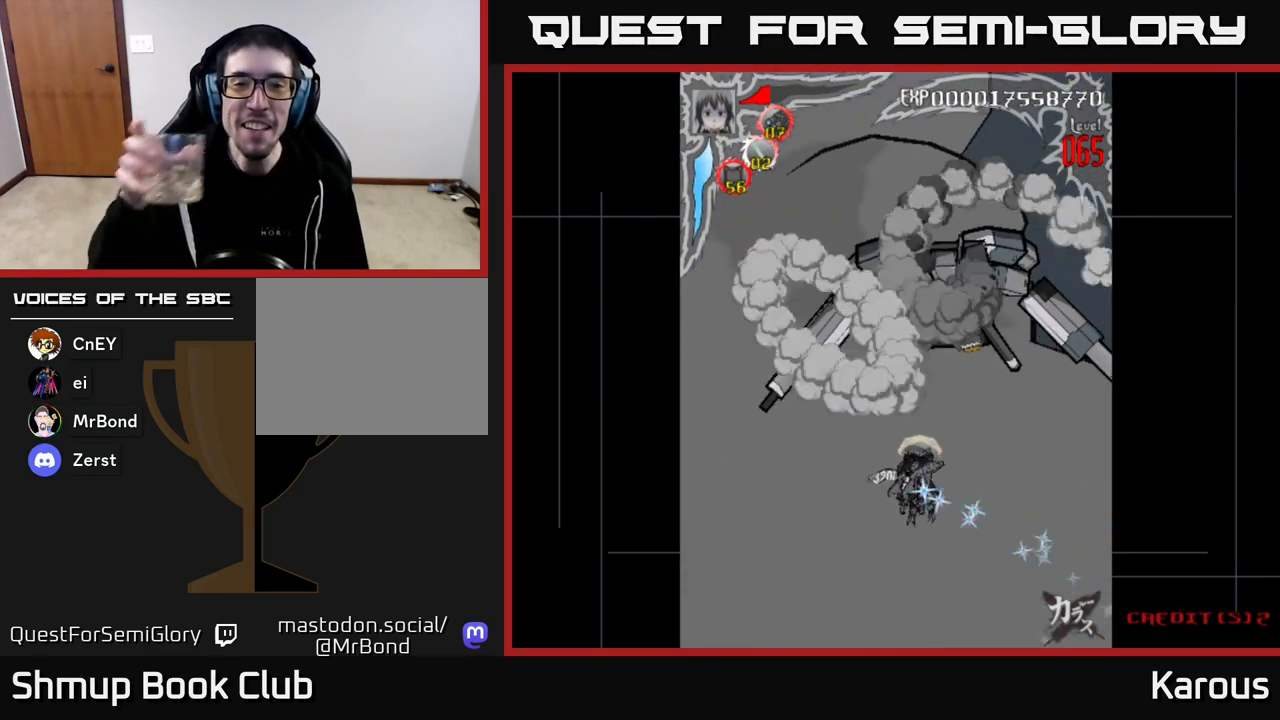
{"buttons": [], "left_stick": "center", "right_stick": "center", "events": [[200, "DPAD_LEFT", "down"], [233, "DPAD_DOWN", "up"], [333, "DPAD_LEFT", "up"]]}
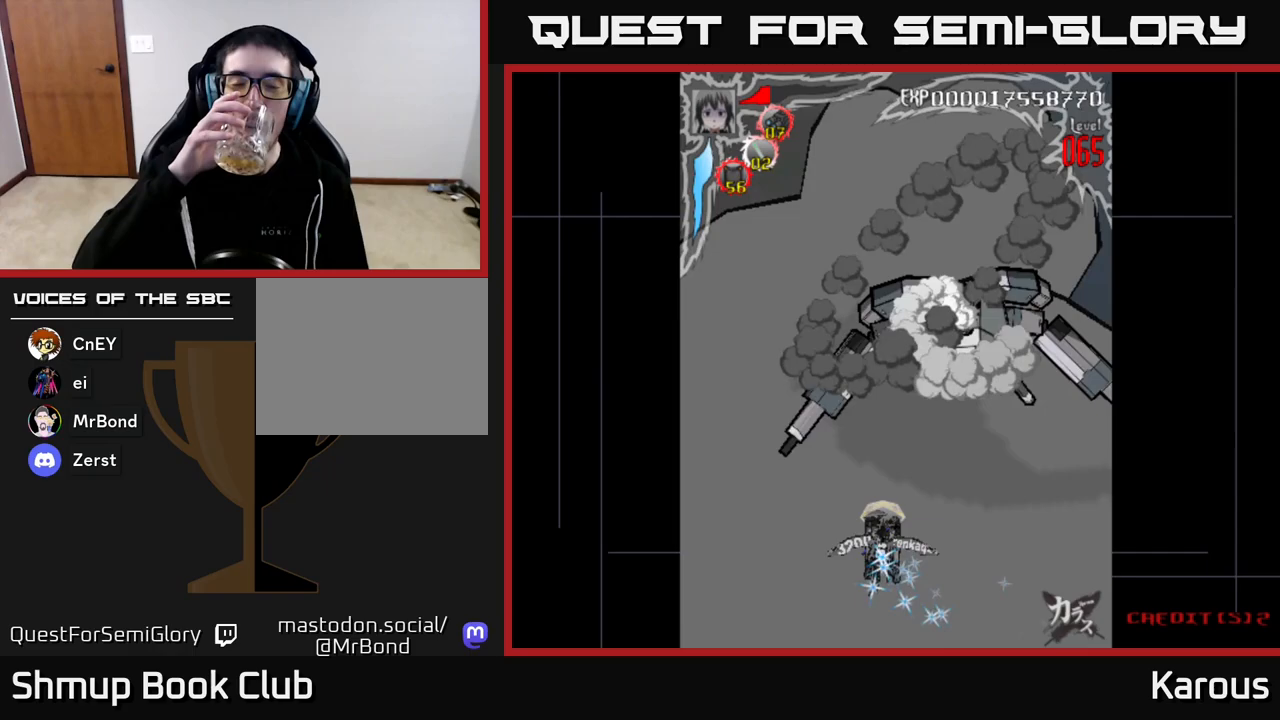
{"buttons": [], "left_stick": "center", "right_stick": "center", "events": []}
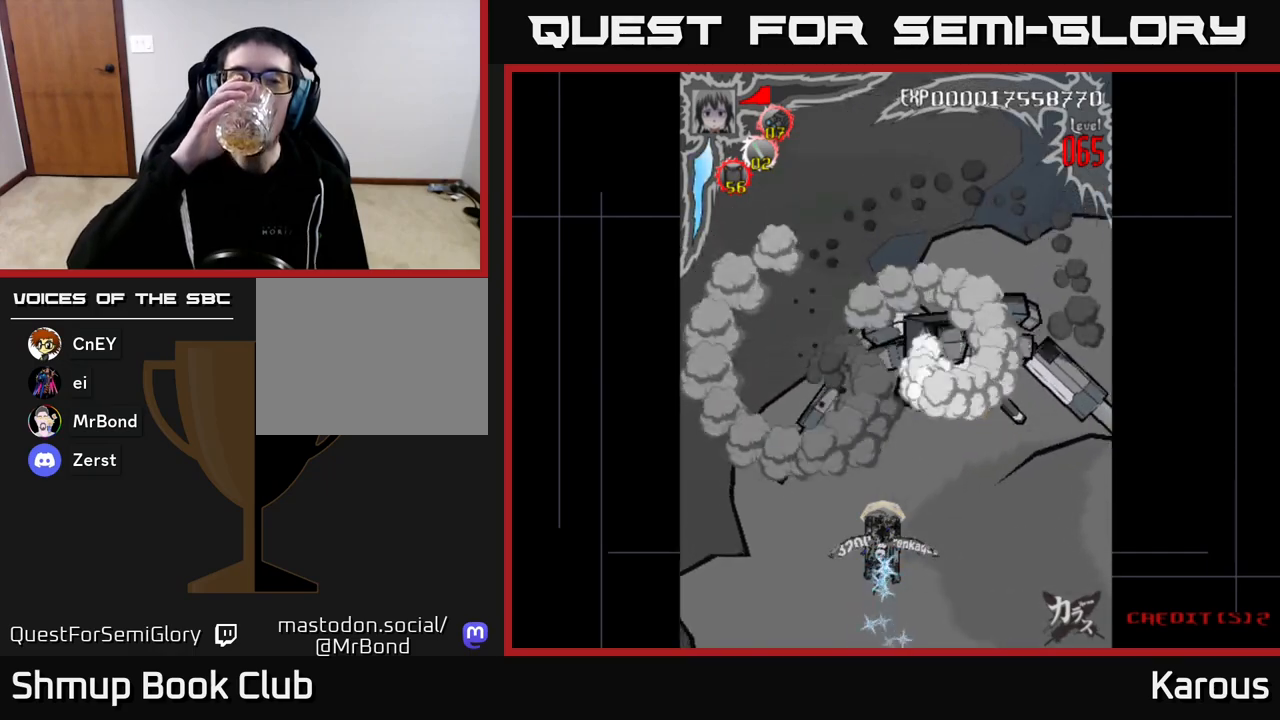
{"buttons": [], "left_stick": "center", "right_stick": "center", "events": []}
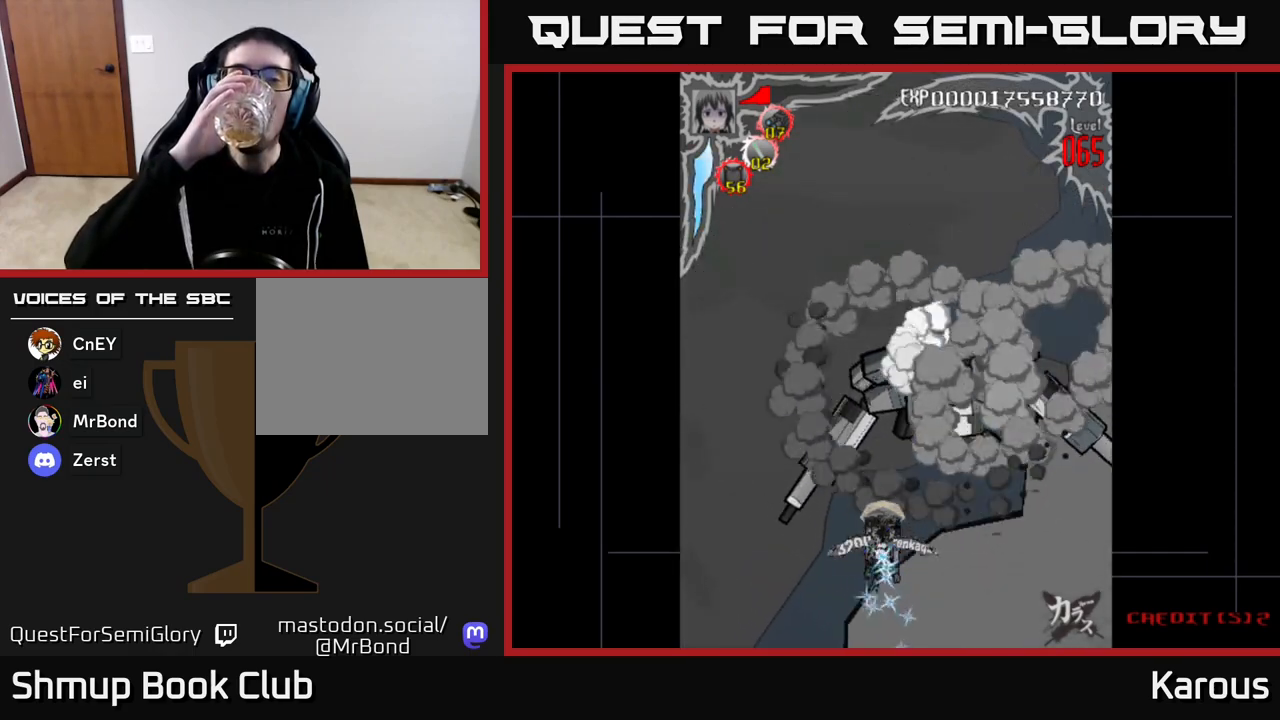
{"buttons": [], "left_stick": "center", "right_stick": "center", "events": []}
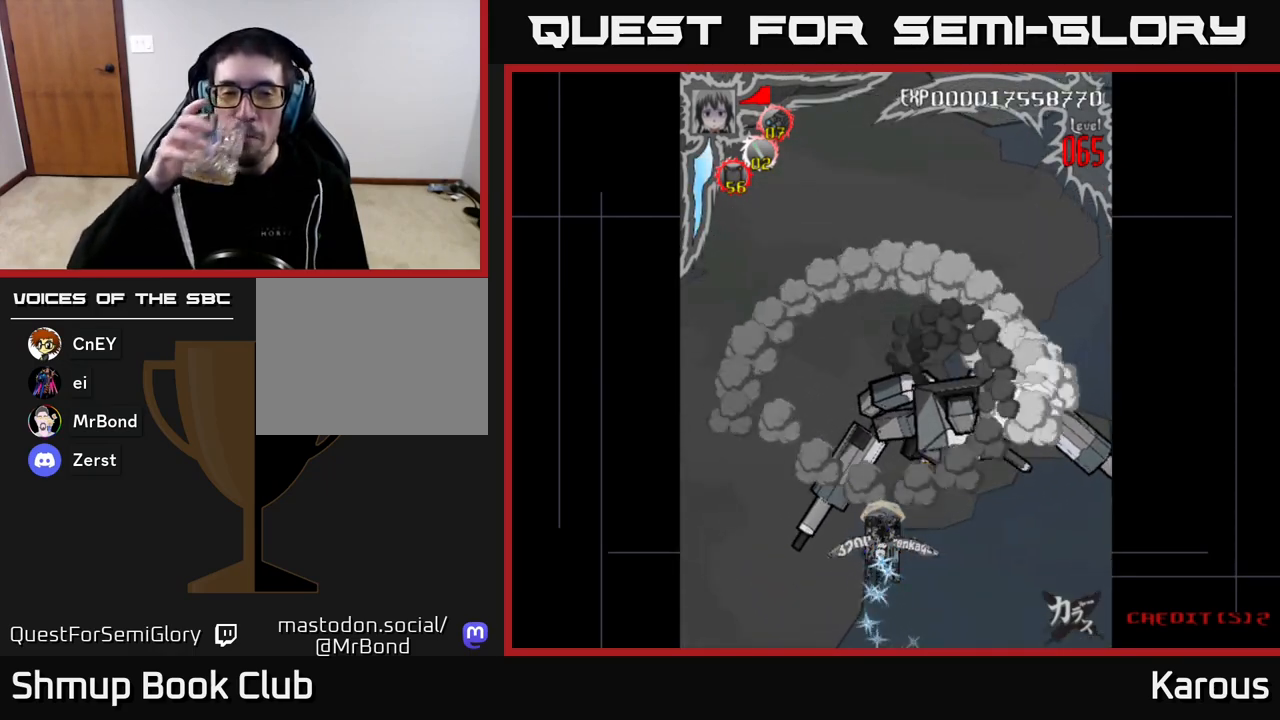
{"buttons": [], "left_stick": "center", "right_stick": "center", "events": []}
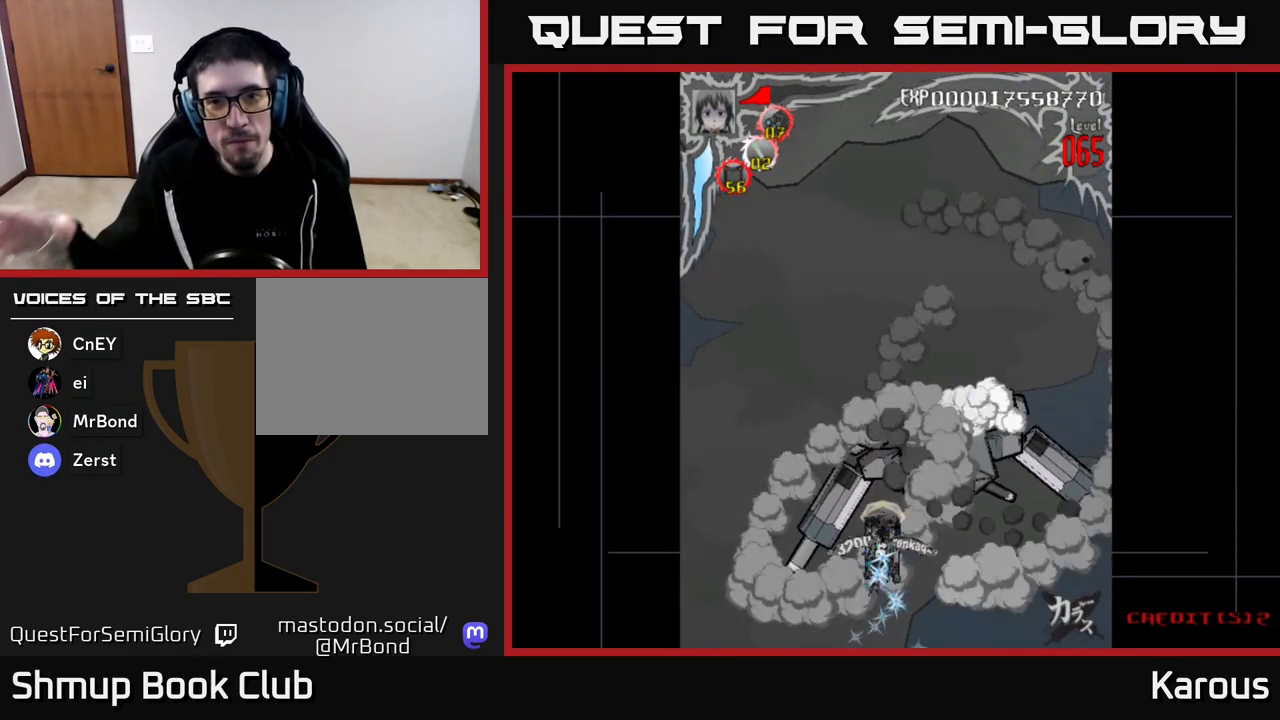
{"buttons": [], "left_stick": "center", "right_stick": "center", "events": []}
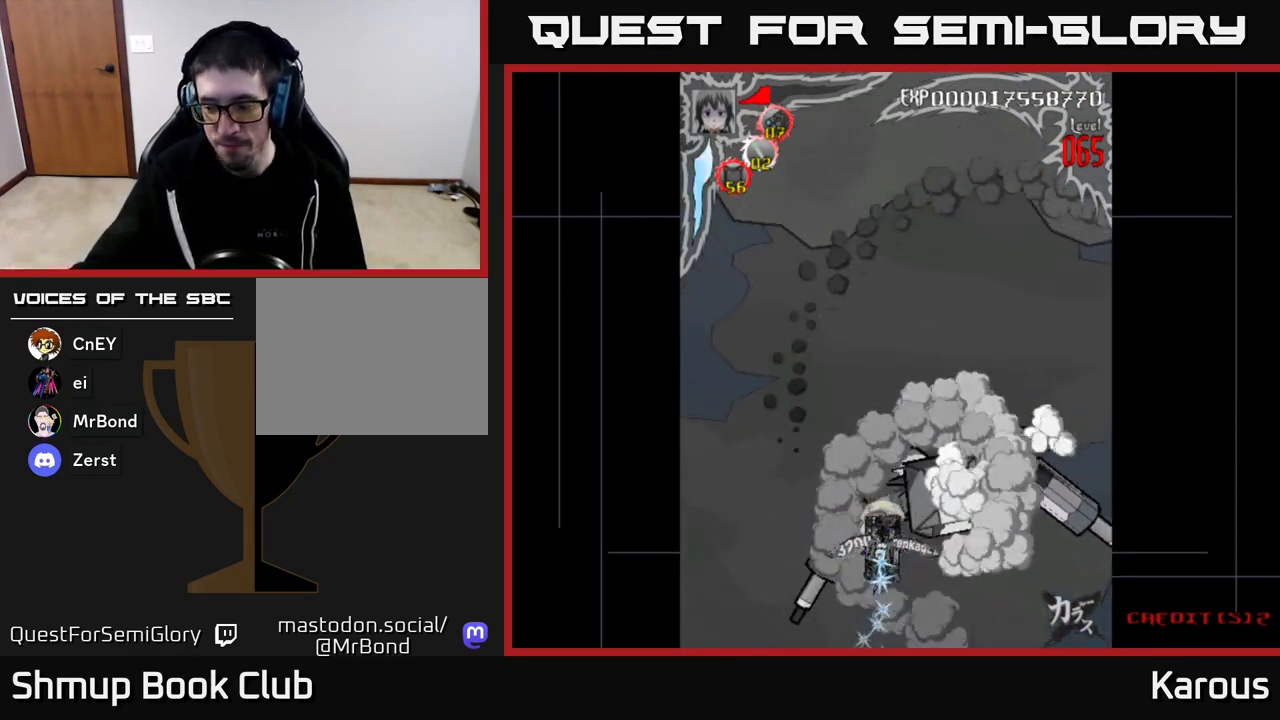
{"buttons": [], "left_stick": "center", "right_stick": "center", "events": []}
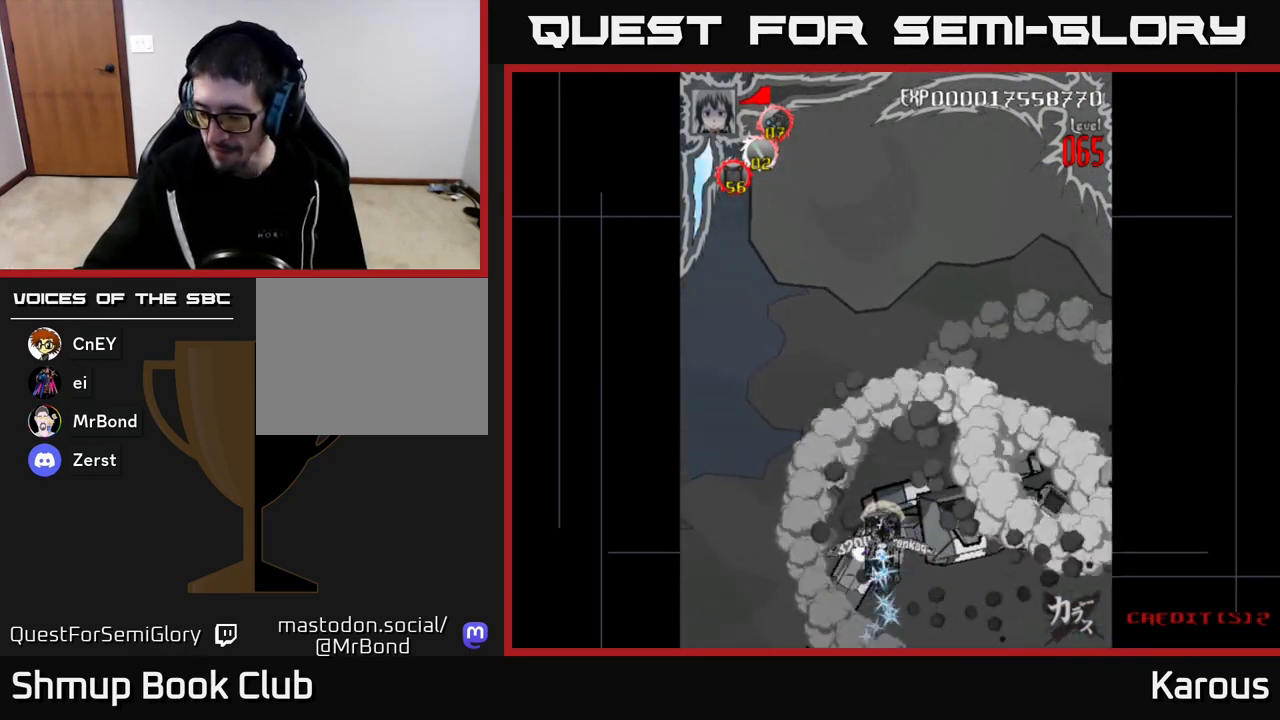
{"buttons": [], "left_stick": "center", "right_stick": "center", "events": []}
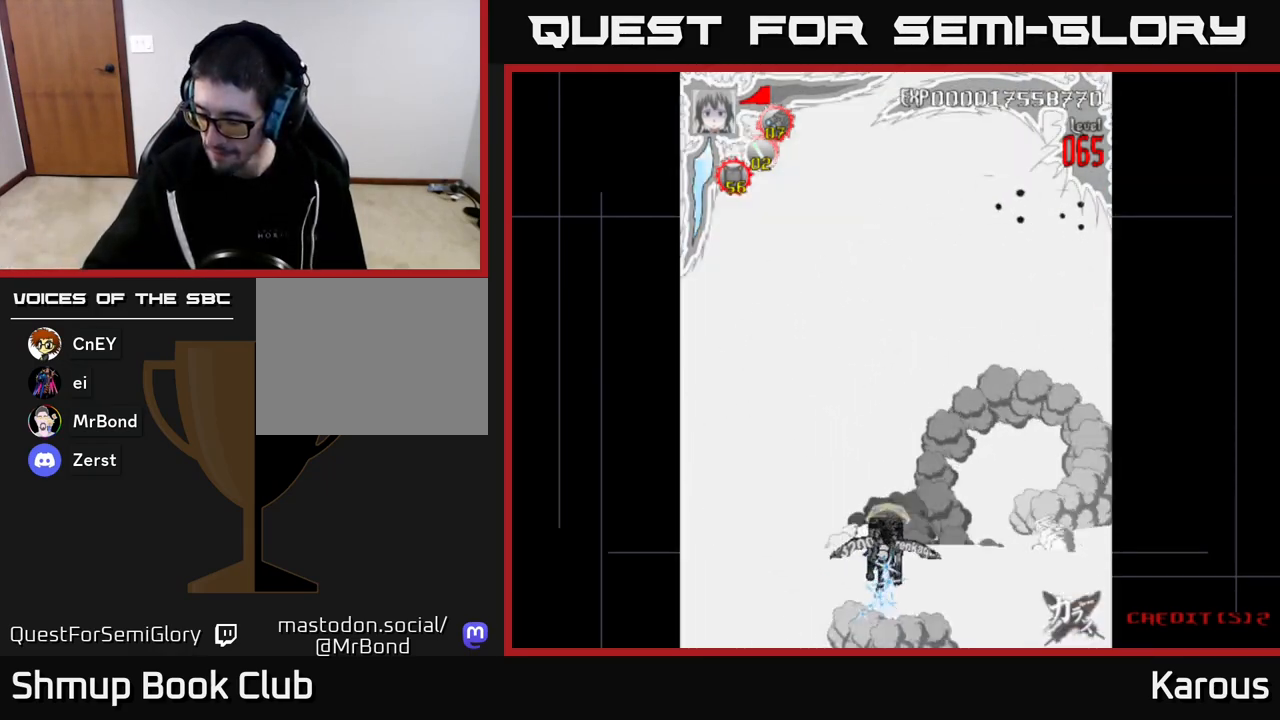
{"buttons": [], "left_stick": "center", "right_stick": "center", "events": []}
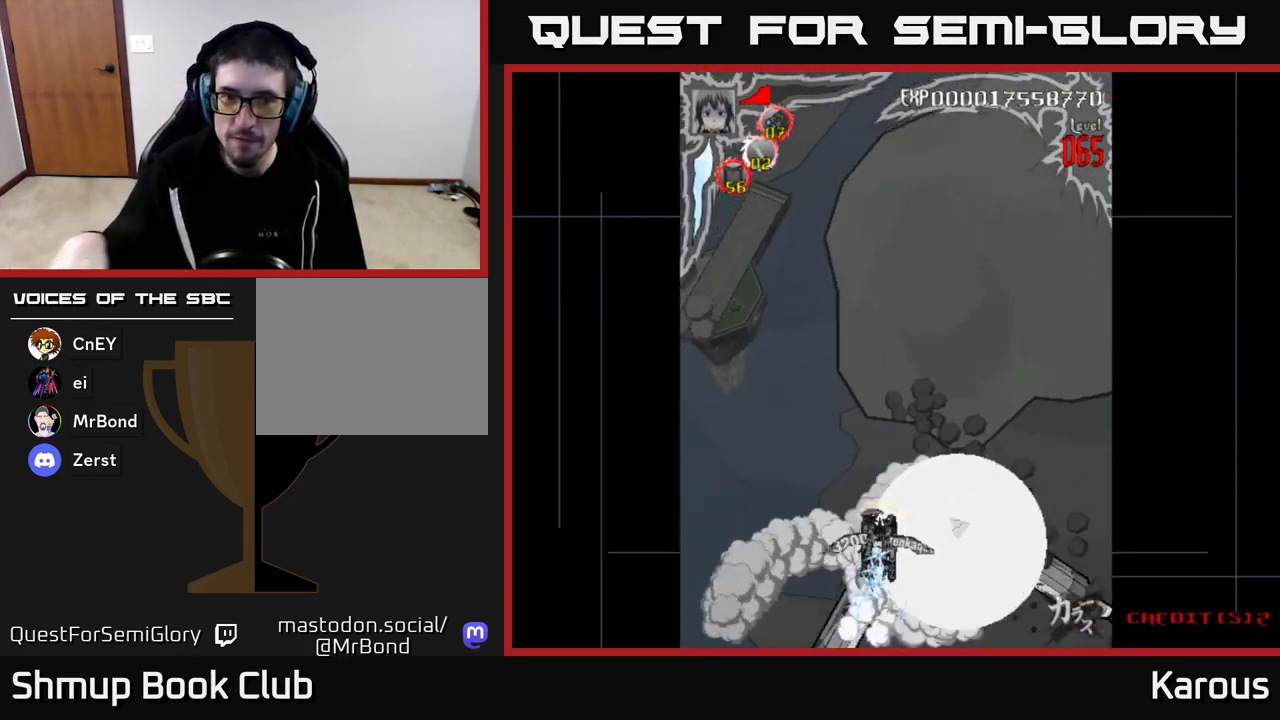
{"buttons": [], "left_stick": "center", "right_stick": "center", "events": []}
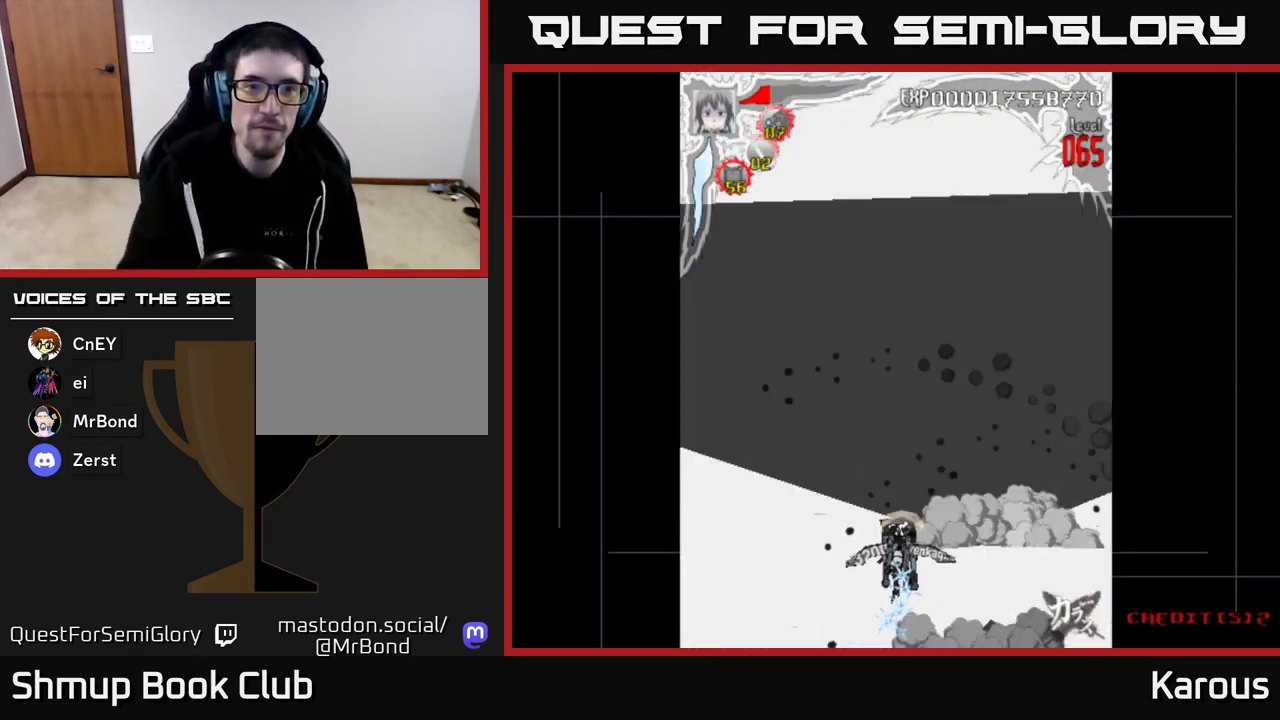
{"buttons": [], "left_stick": "center", "right_stick": "center", "events": []}